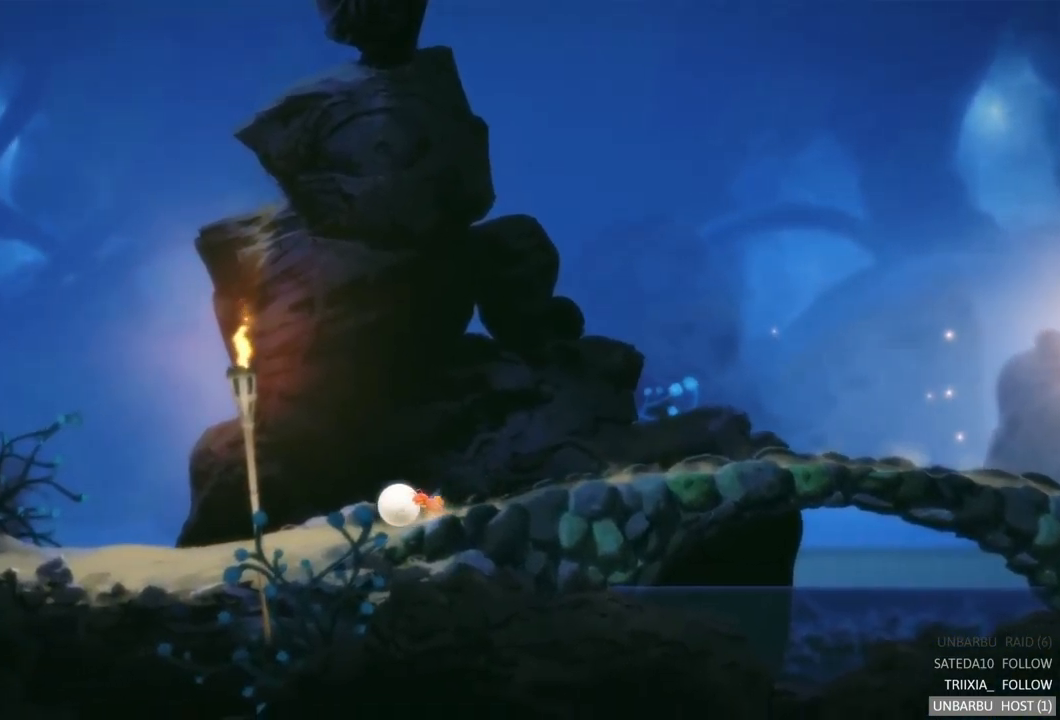
Gameplay with a controller (Xbox layout); each line is a JSON object with the inputs held at the frame after it. "events" lists button and stick changes between this image and that frame as [ms after this image, input, new state], when the widget could be followed in between. Not read: L3 R3.
{"buttons": ["A"], "left_stick": "left", "right_stick": "center", "events": [[433, "A", "down"]]}
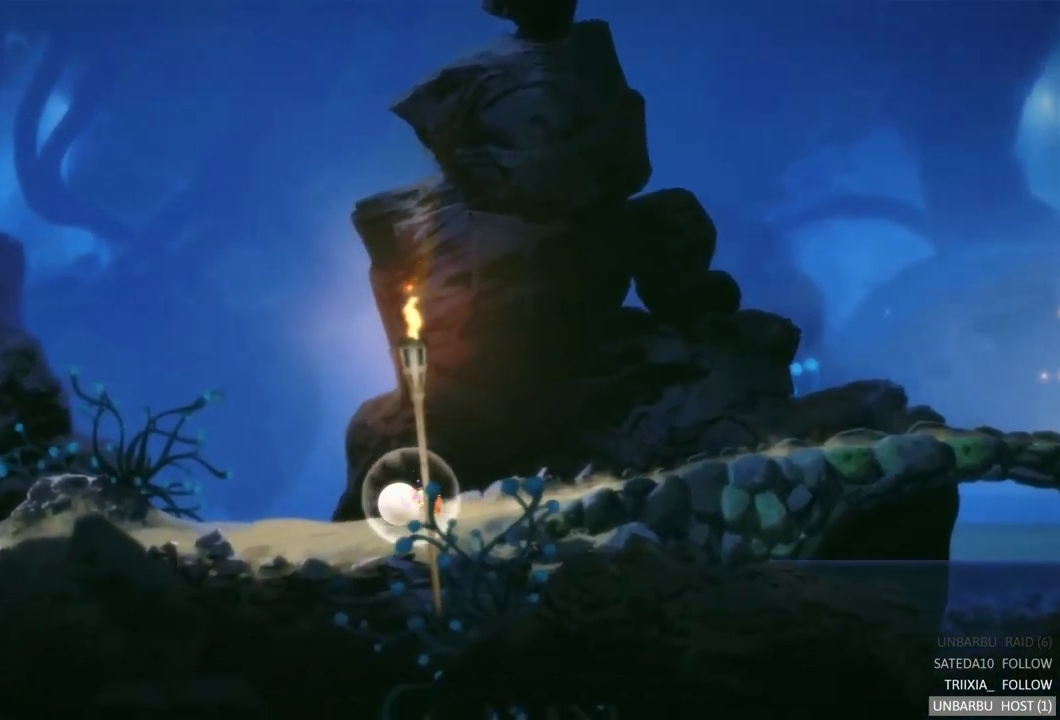
{"buttons": ["A"], "left_stick": "left", "right_stick": "center", "events": []}
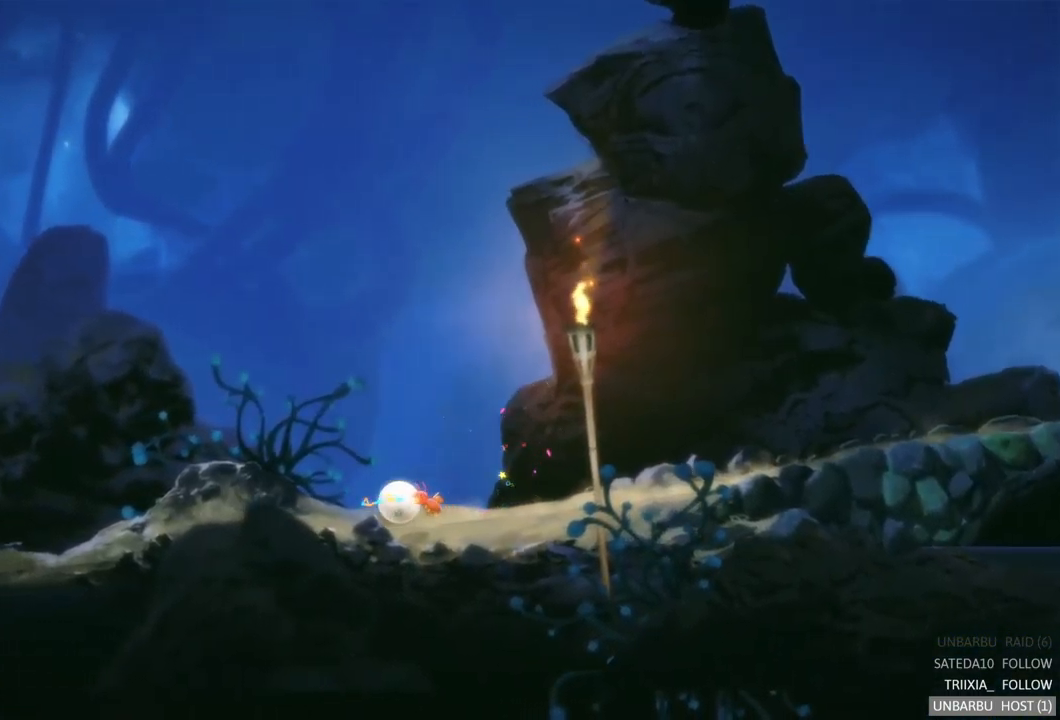
{"buttons": [], "left_stick": "left", "right_stick": "center", "events": [[200, "A", "up"]]}
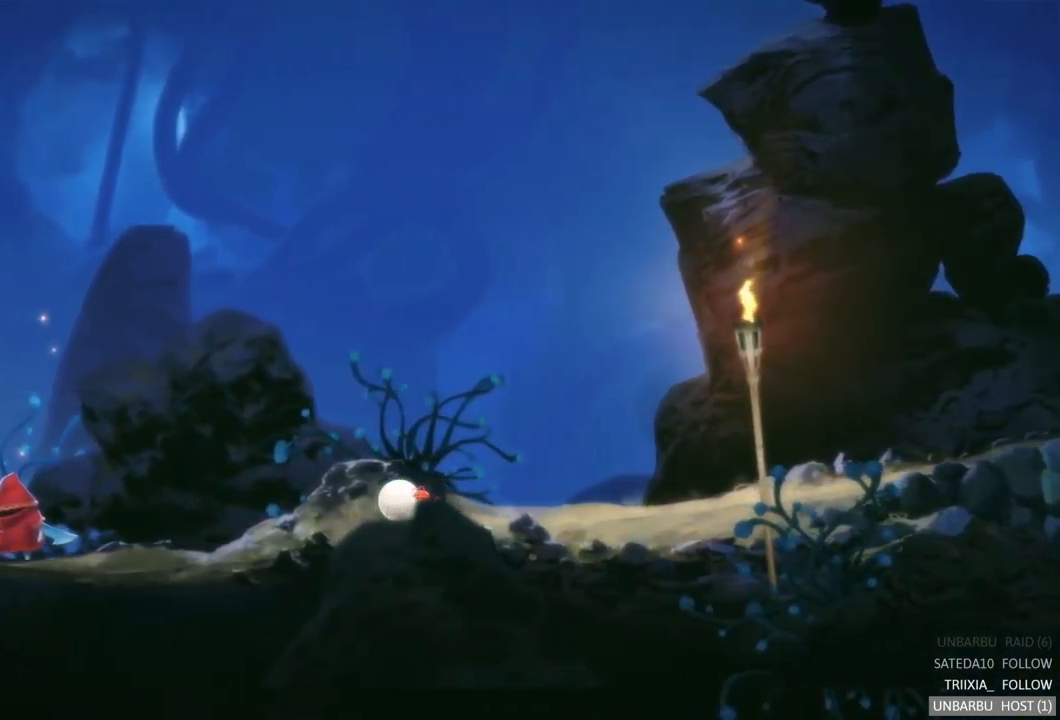
{"buttons": [], "left_stick": "left", "right_stick": "center", "events": []}
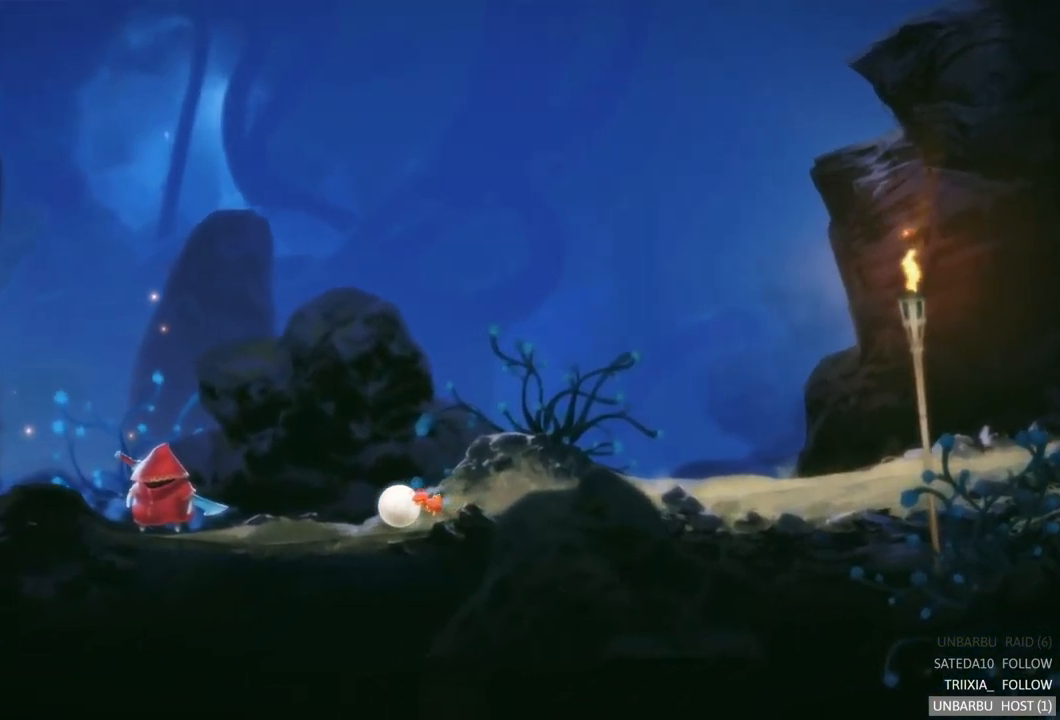
{"buttons": [], "left_stick": "center", "right_stick": "center", "events": [[483, "left_stick", "center"]]}
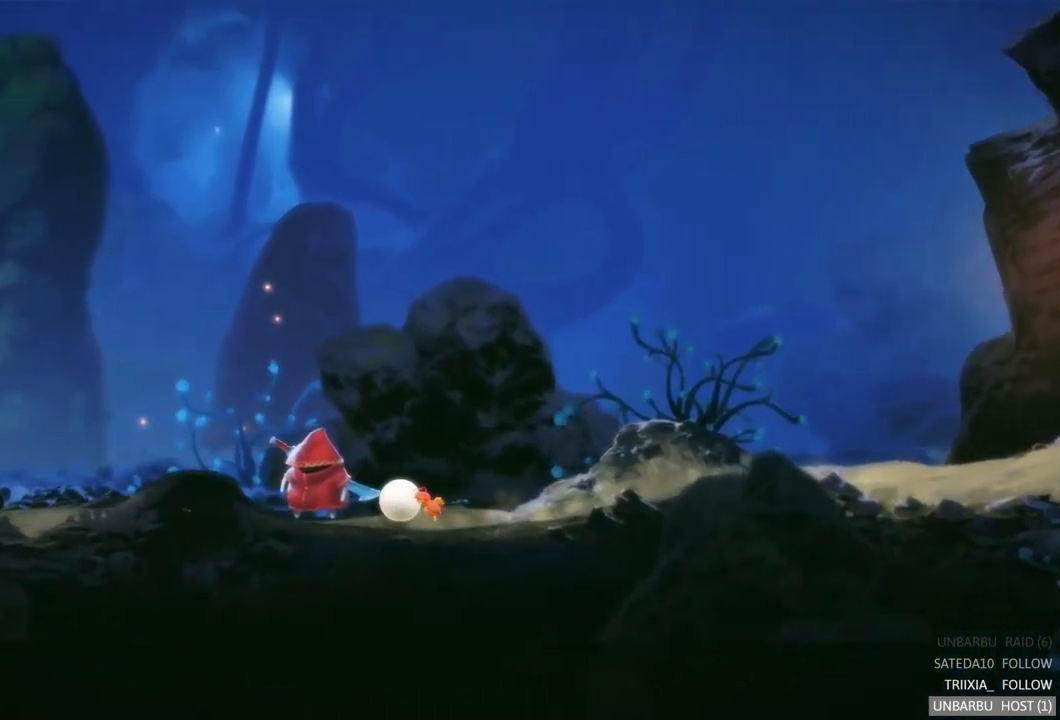
{"buttons": [], "left_stick": "center", "right_stick": "center", "events": []}
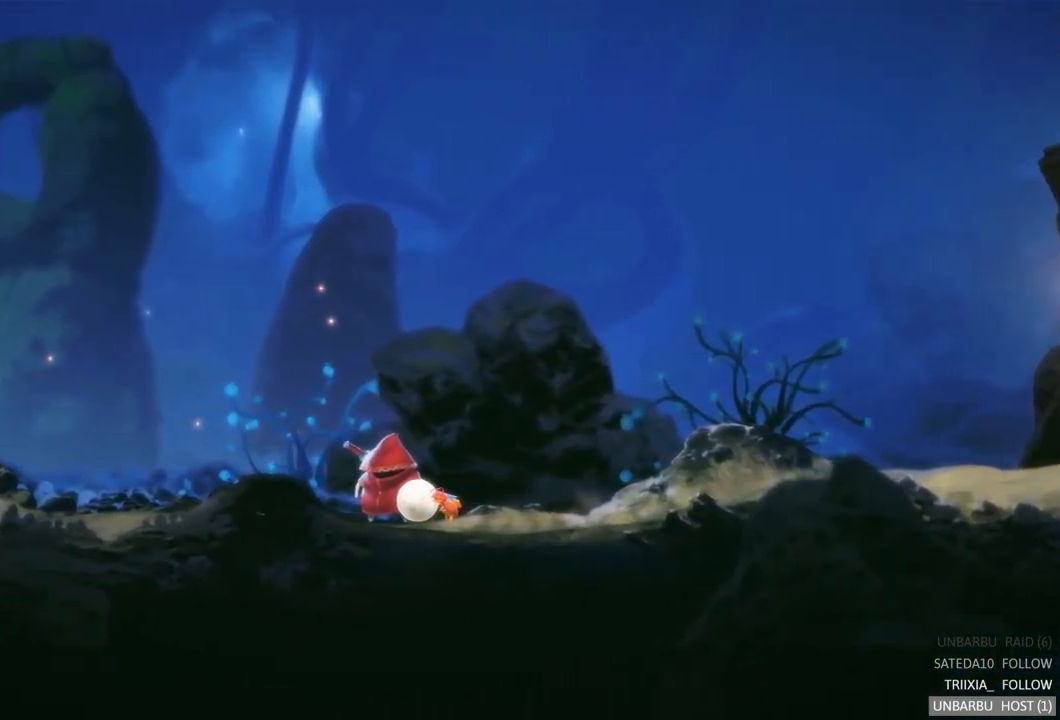
{"buttons": ["A"], "left_stick": "center", "right_stick": "center", "events": [[217, "left_stick", "left"], [400, "left_stick", "center"], [417, "A", "down"]]}
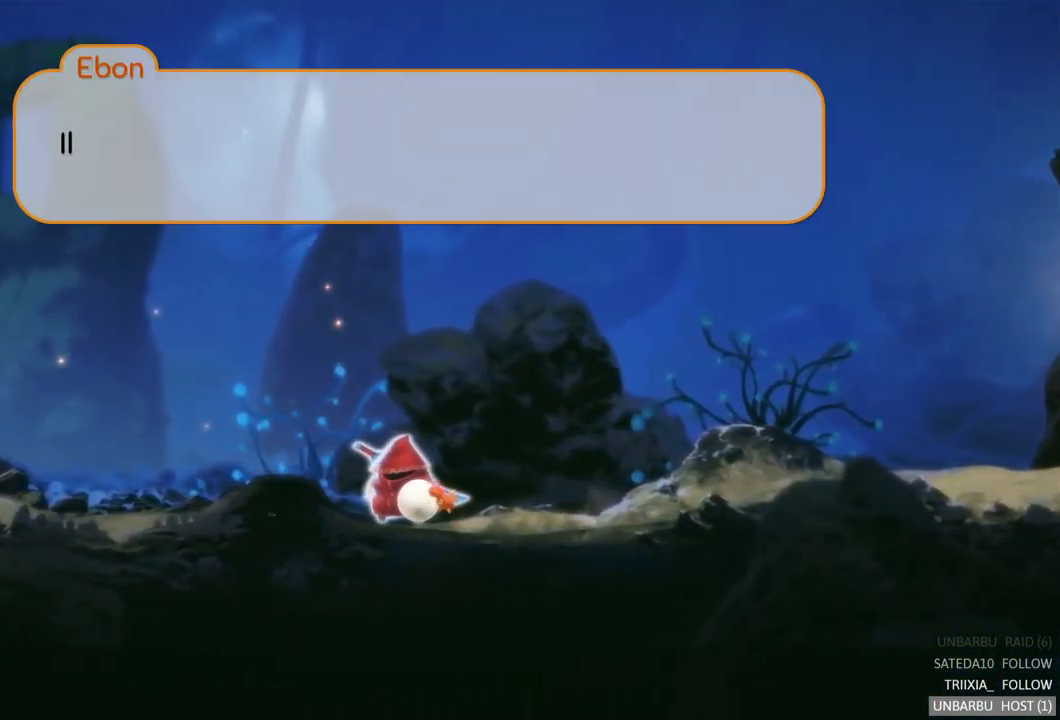
{"buttons": [], "left_stick": "center", "right_stick": "center", "events": [[117, "A", "up"]]}
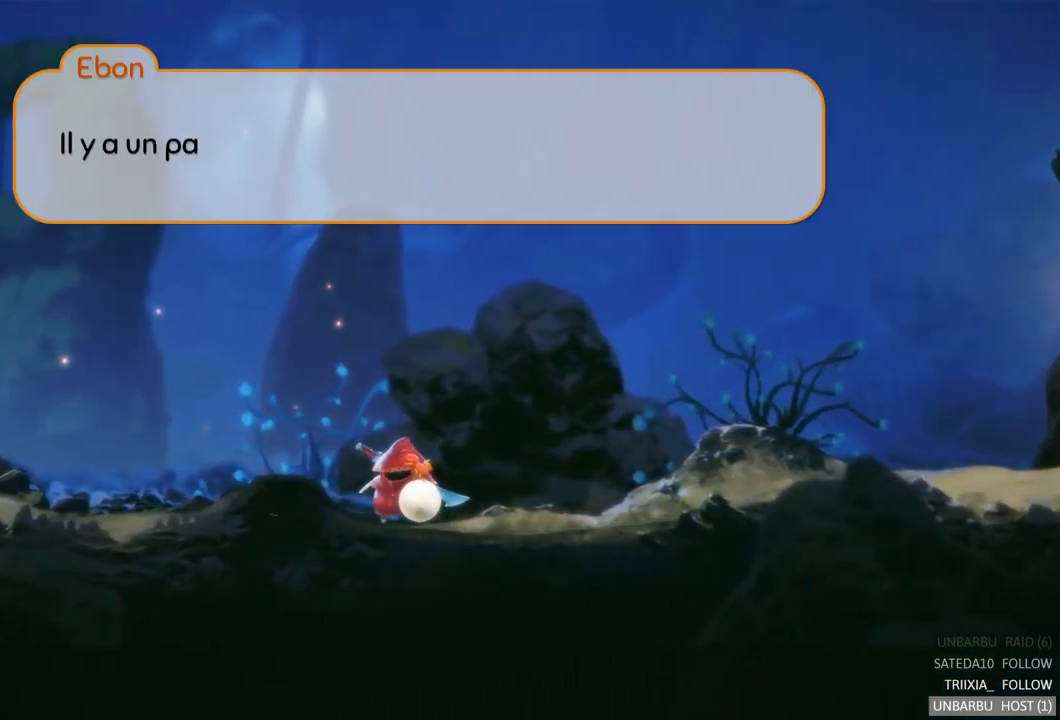
{"buttons": [], "left_stick": "center", "right_stick": "center", "events": []}
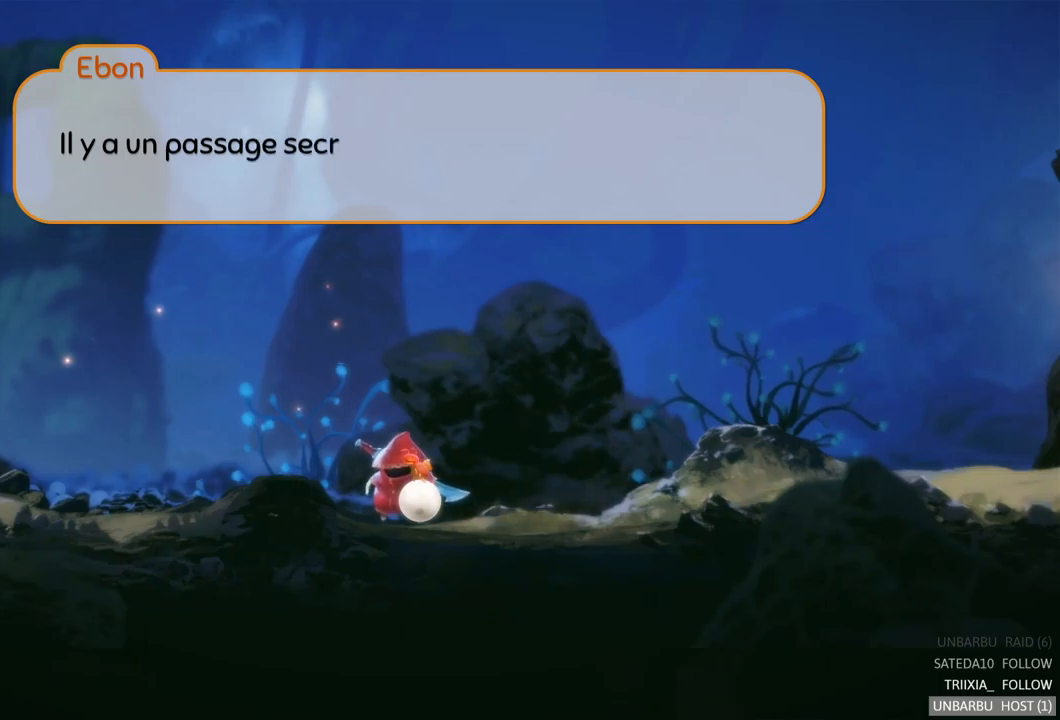
{"buttons": [], "left_stick": "center", "right_stick": "center", "events": []}
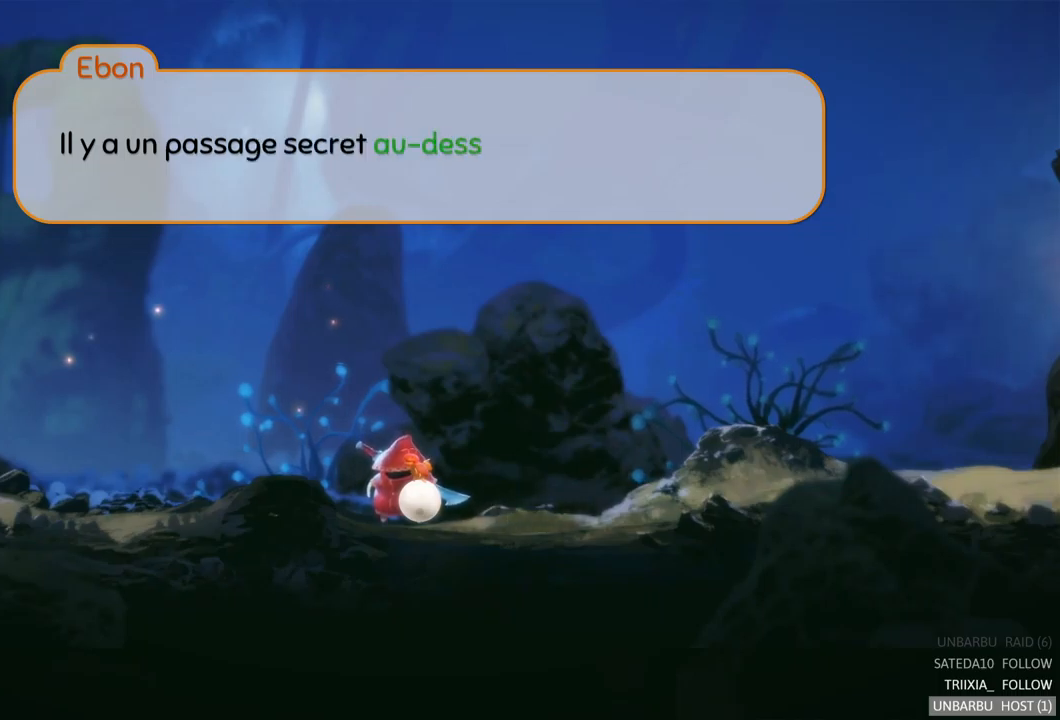
{"buttons": [], "left_stick": "center", "right_stick": "center", "events": []}
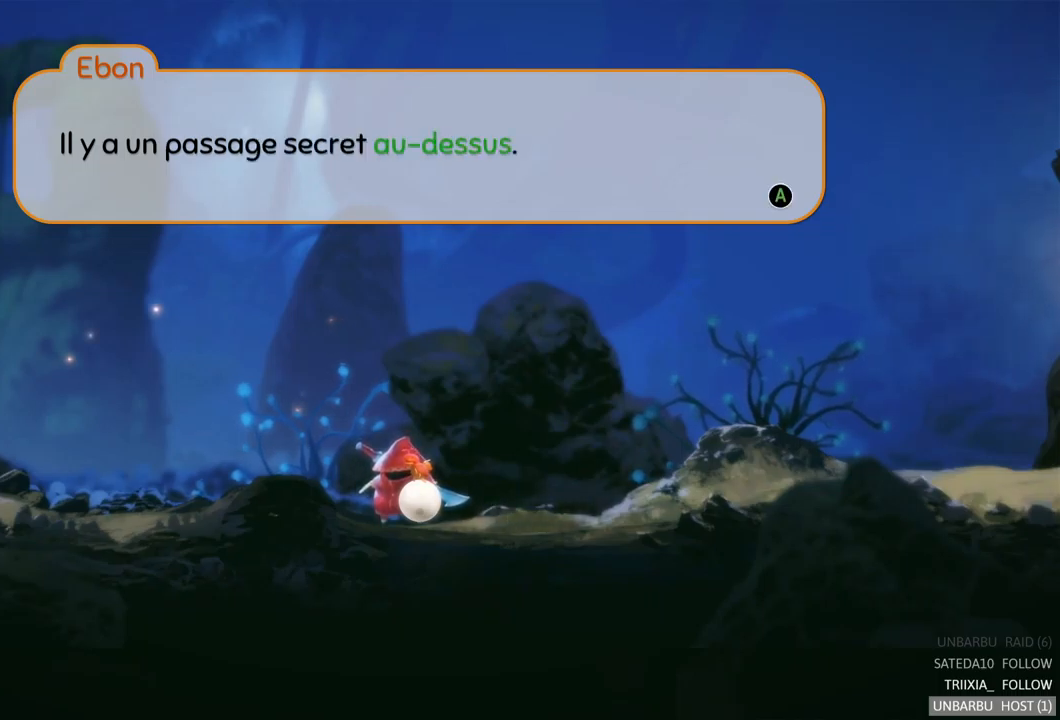
{"buttons": ["A"], "left_stick": "center", "right_stick": "center", "events": [[400, "A", "down"]]}
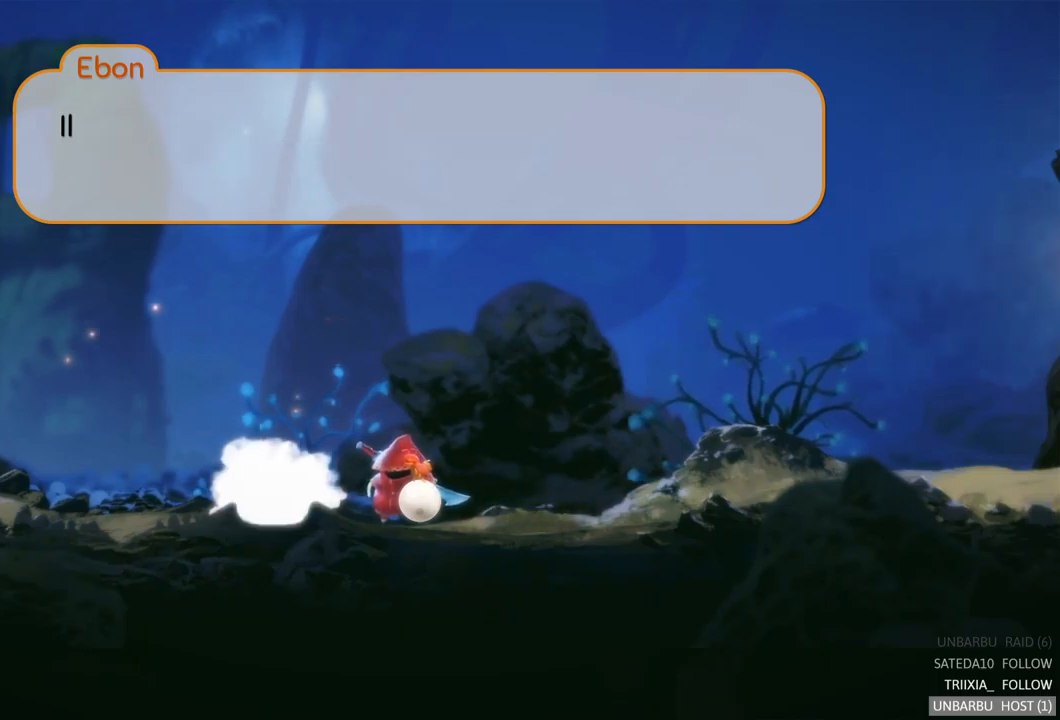
{"buttons": [], "left_stick": "center", "right_stick": "center", "events": [[34, "A", "up"]]}
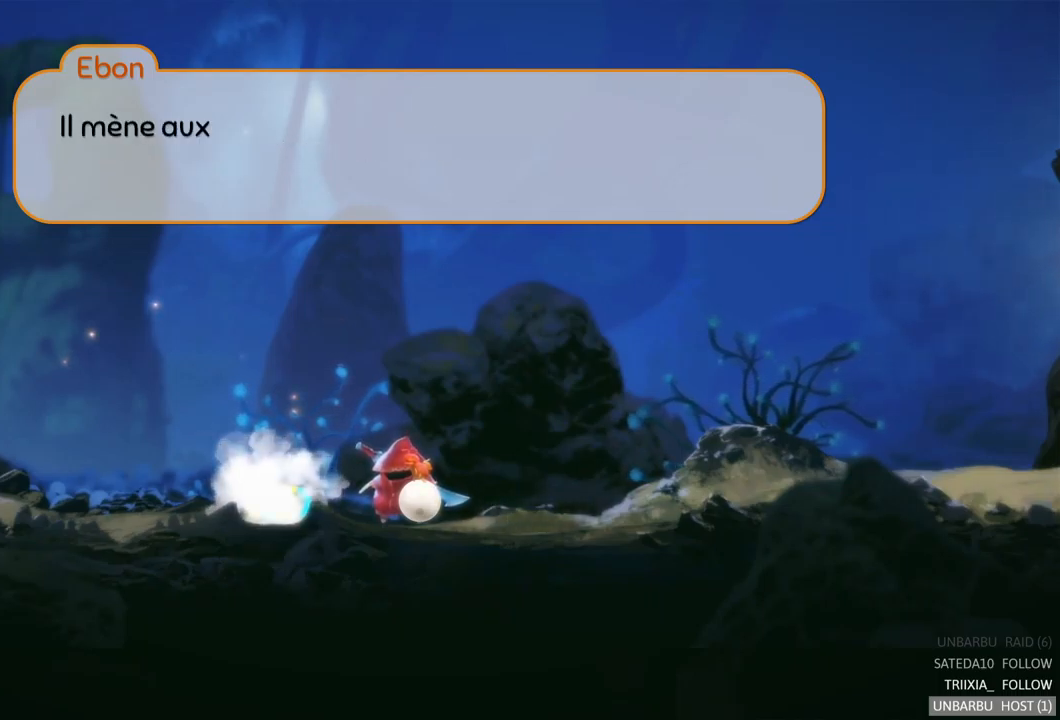
{"buttons": [], "left_stick": "center", "right_stick": "center", "events": []}
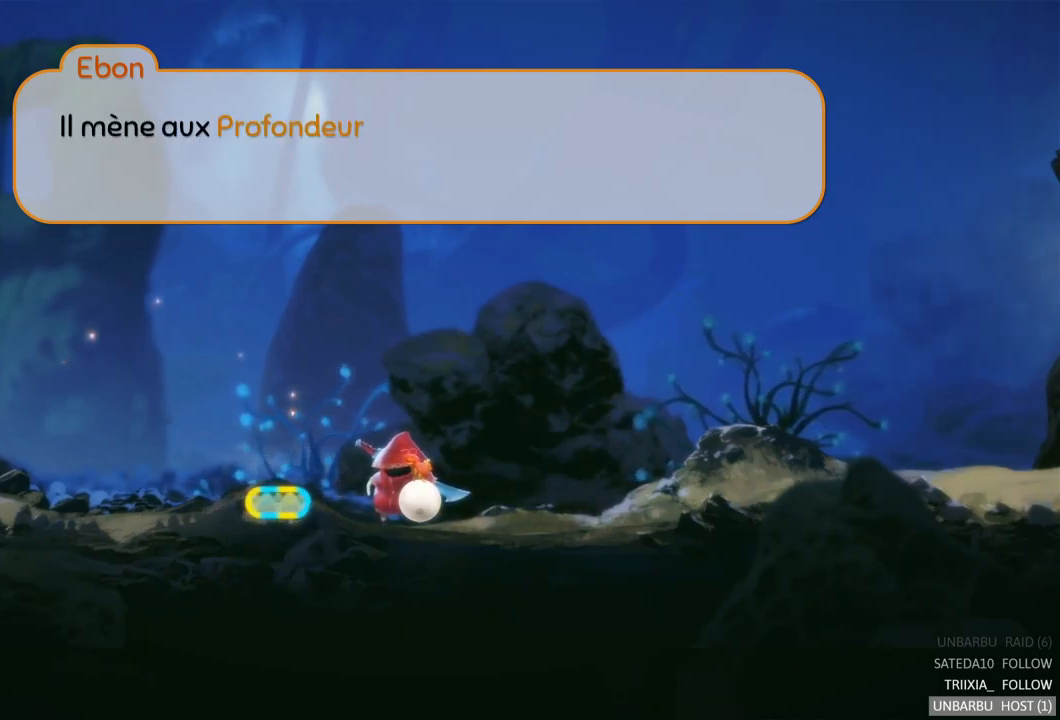
{"buttons": [], "left_stick": "center", "right_stick": "center", "events": []}
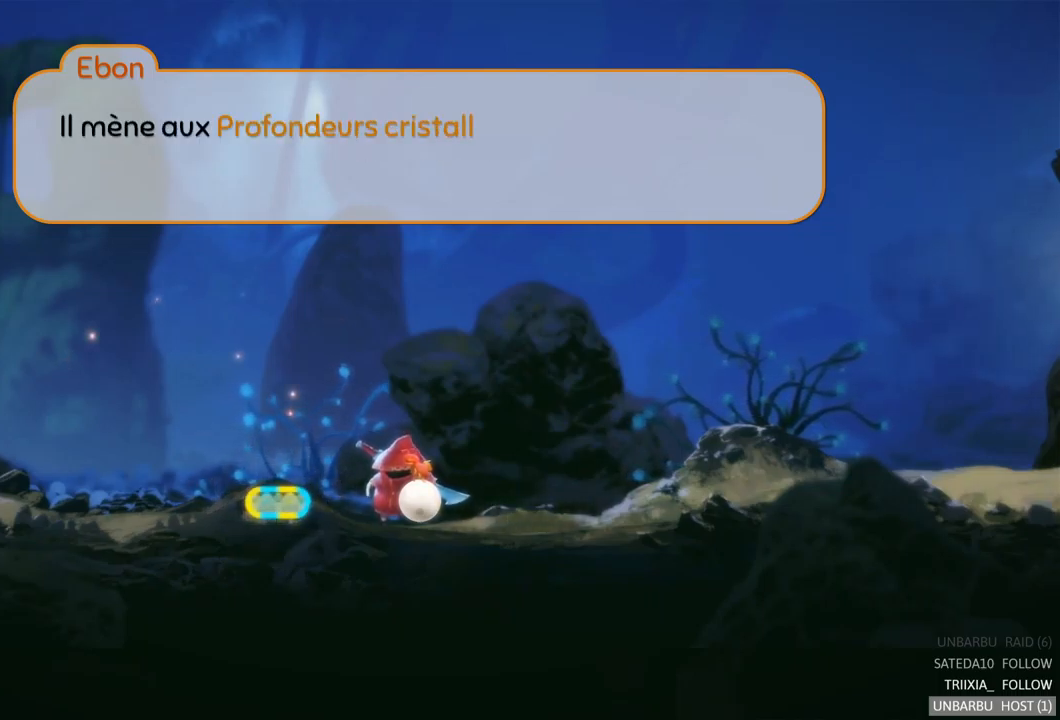
{"buttons": [], "left_stick": "center", "right_stick": "center", "events": []}
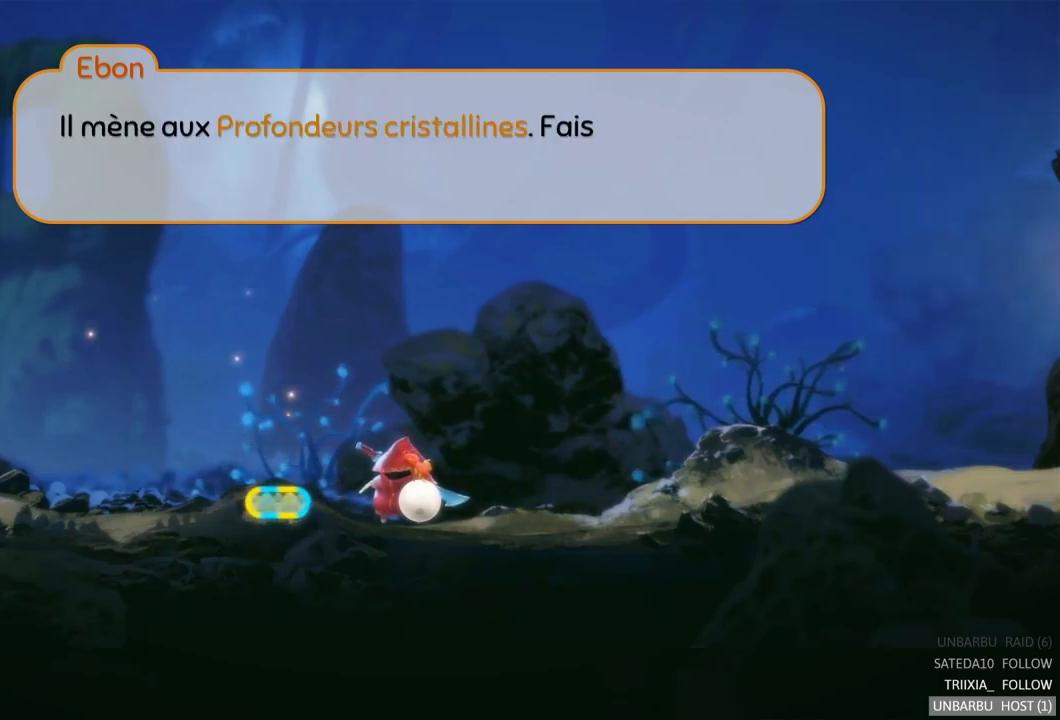
{"buttons": [], "left_stick": "center", "right_stick": "center", "events": []}
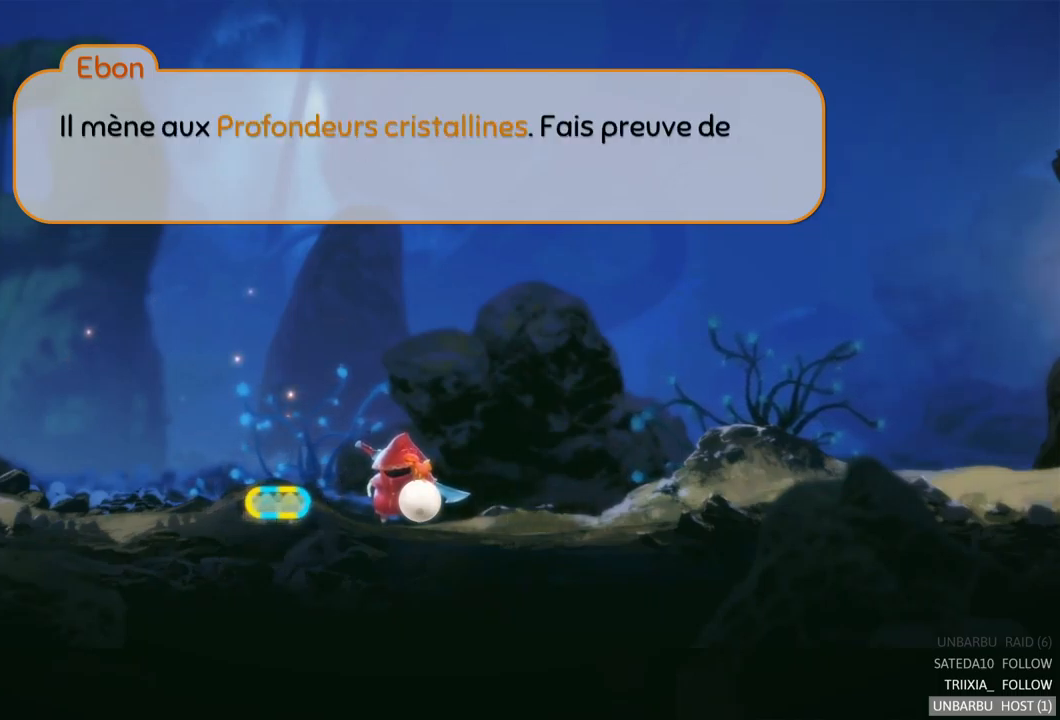
{"buttons": [], "left_stick": "center", "right_stick": "center", "events": []}
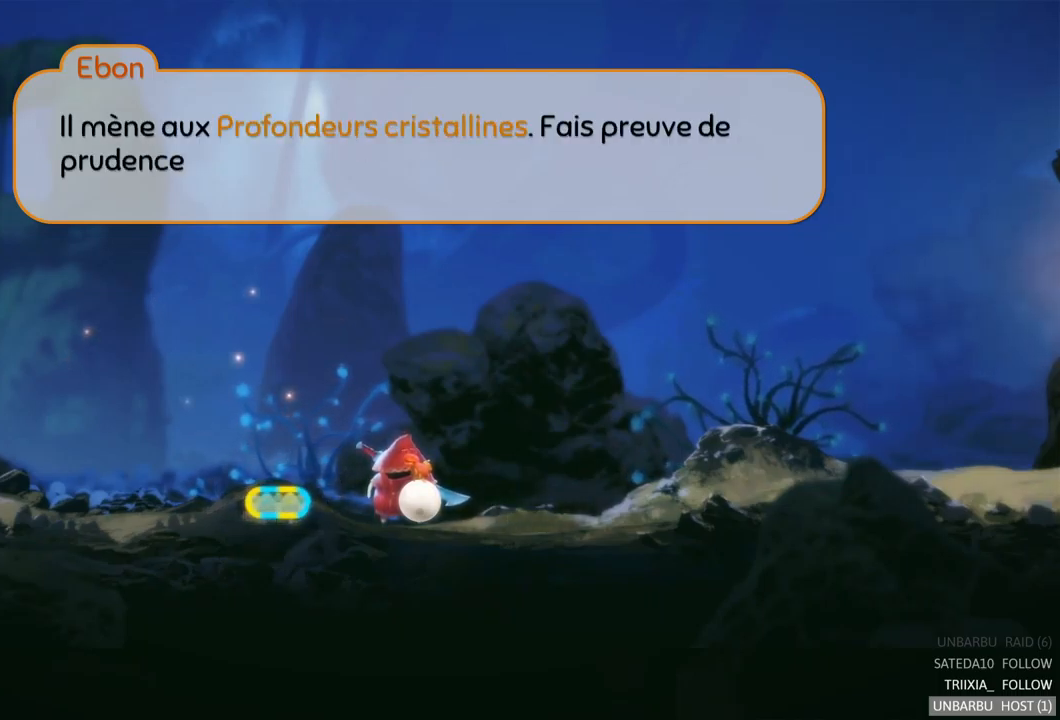
{"buttons": [], "left_stick": "center", "right_stick": "center", "events": []}
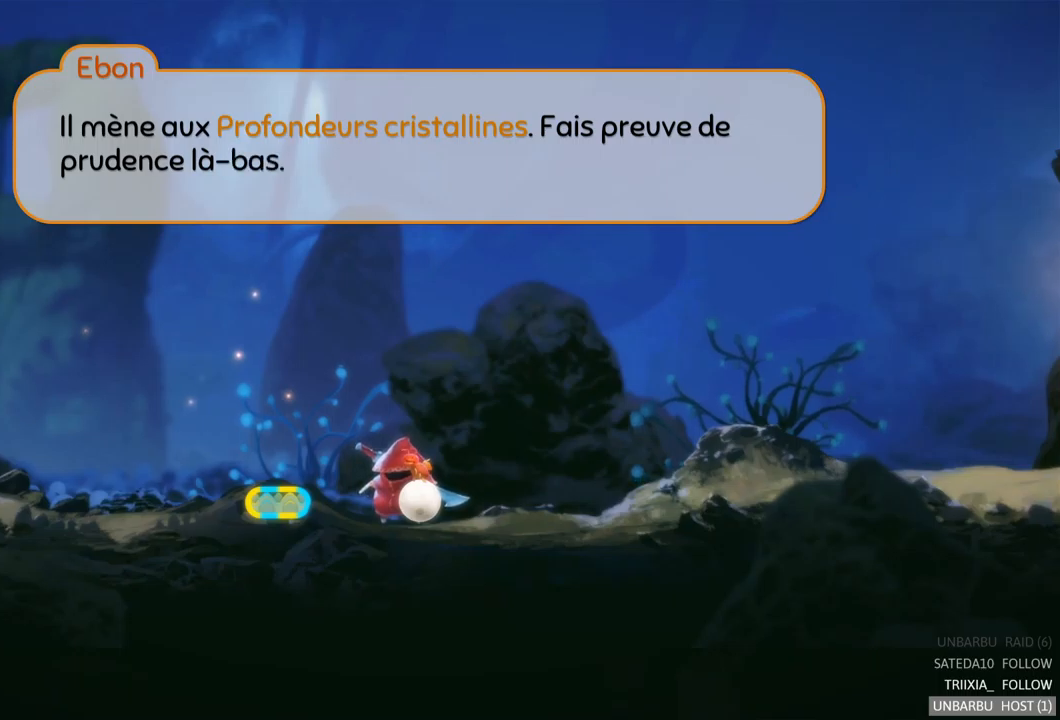
{"buttons": ["A"], "left_stick": "center", "right_stick": "center", "events": [[467, "A", "down"]]}
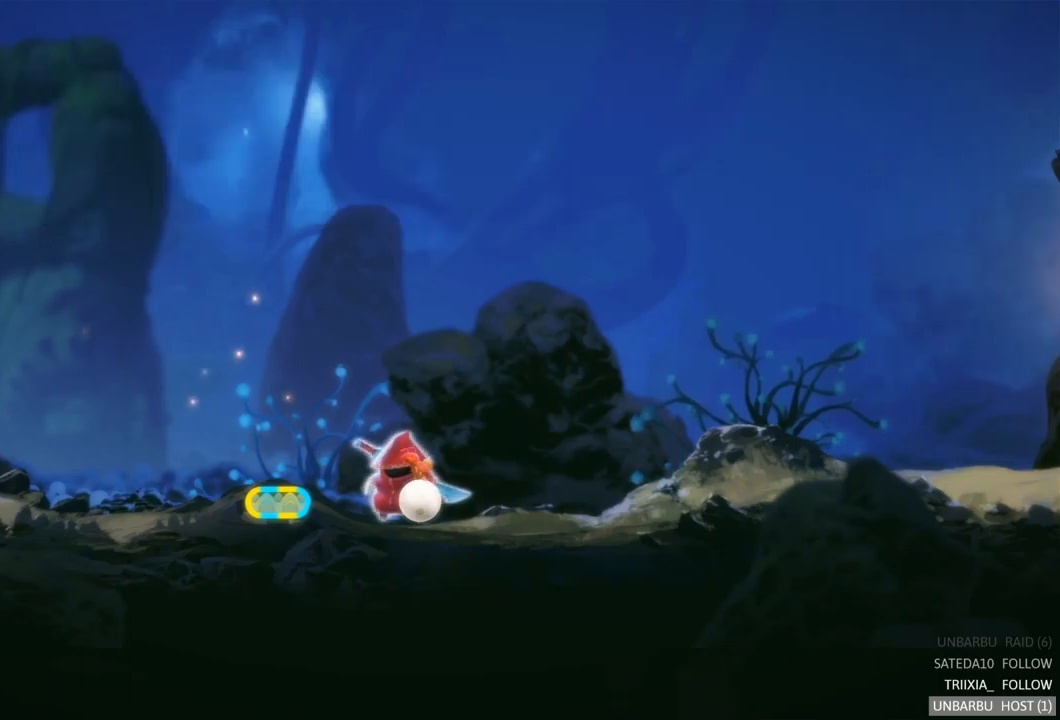
{"buttons": [], "left_stick": "left", "right_stick": "center", "events": [[33, "A", "up"], [200, "left_stick", "left"]]}
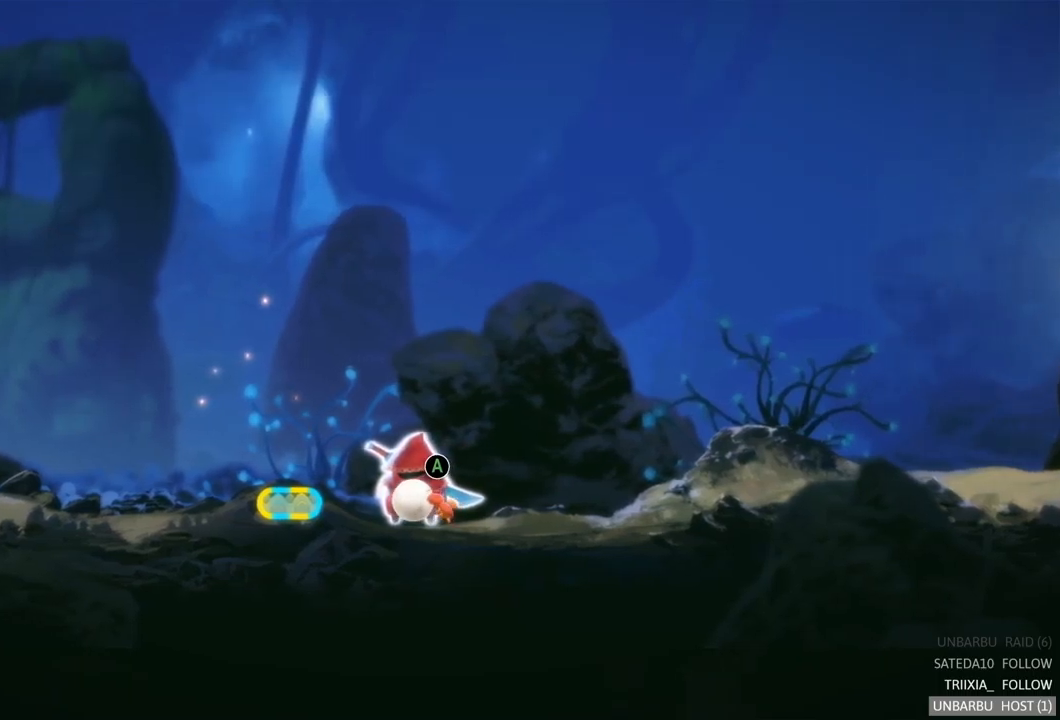
{"buttons": [], "left_stick": "center", "right_stick": "center", "events": [[500, "left_stick", "center"]]}
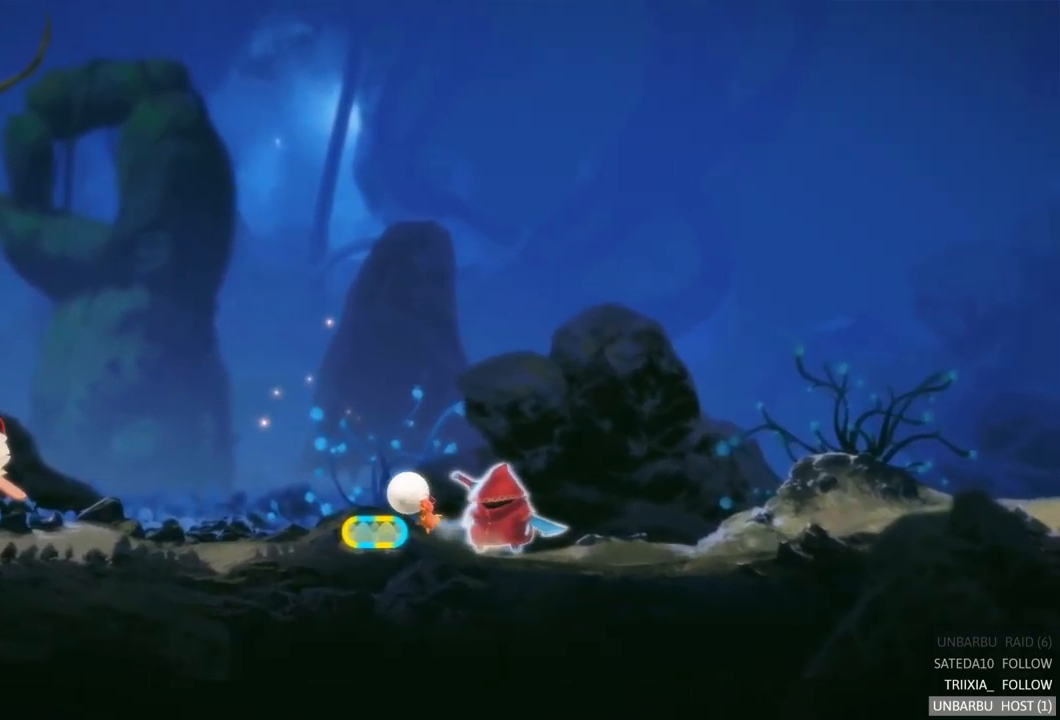
{"buttons": [], "left_stick": "center", "right_stick": "center", "events": []}
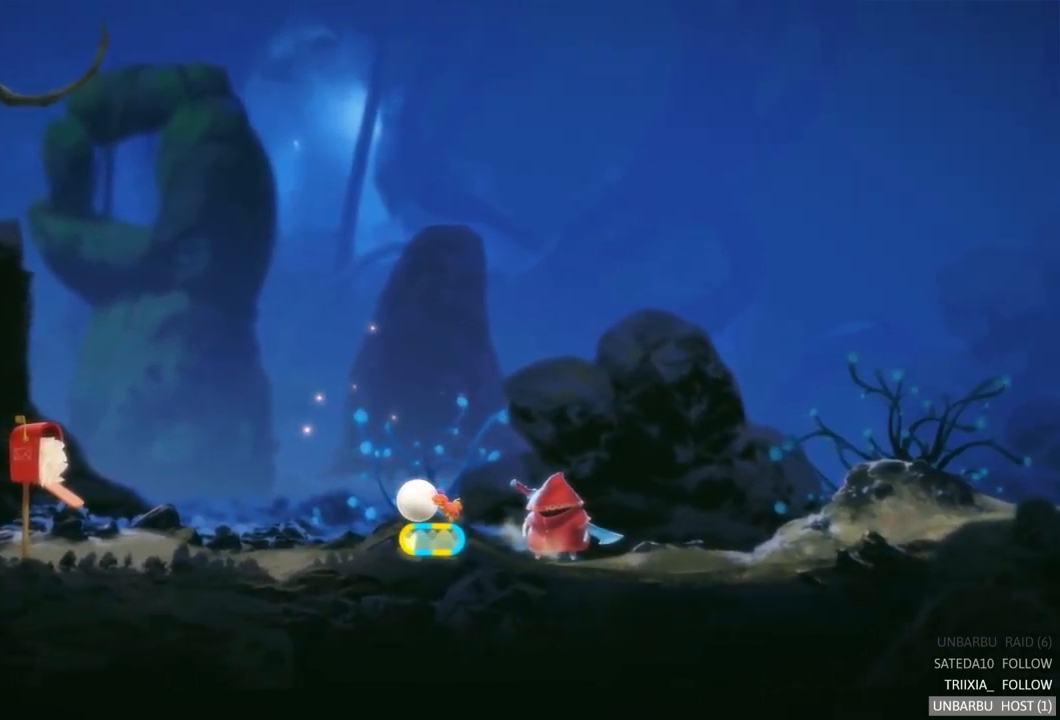
{"buttons": [], "left_stick": "center", "right_stick": "center", "events": [[50, "R2", "down"], [317, "R2", "up"]]}
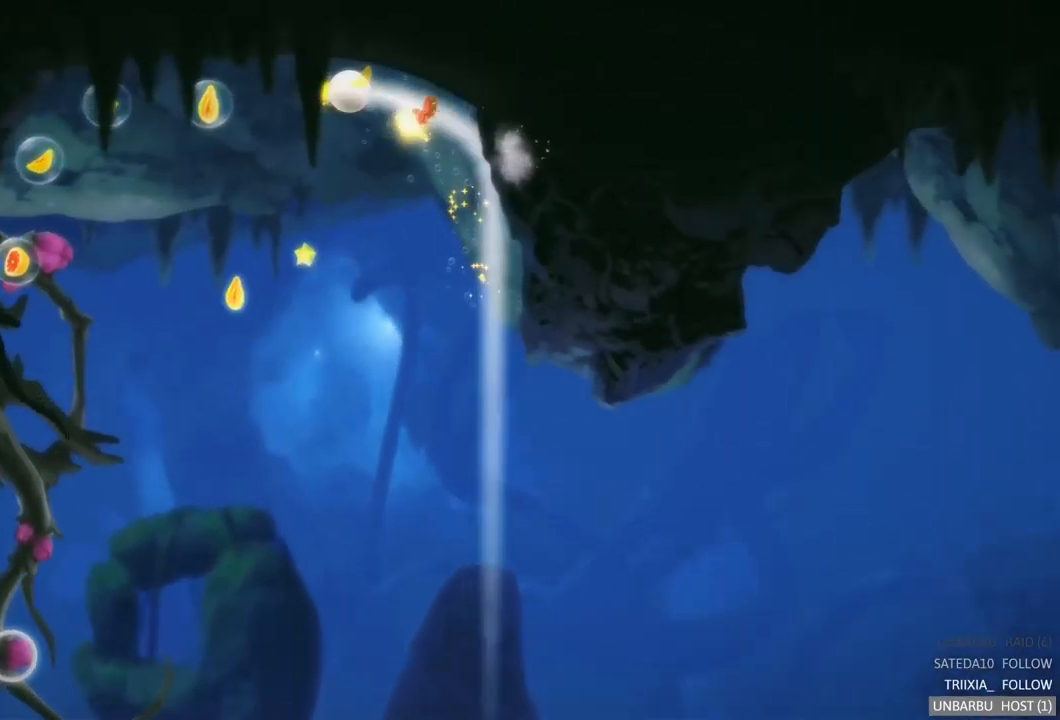
{"buttons": [], "left_stick": "center", "right_stick": "center", "events": []}
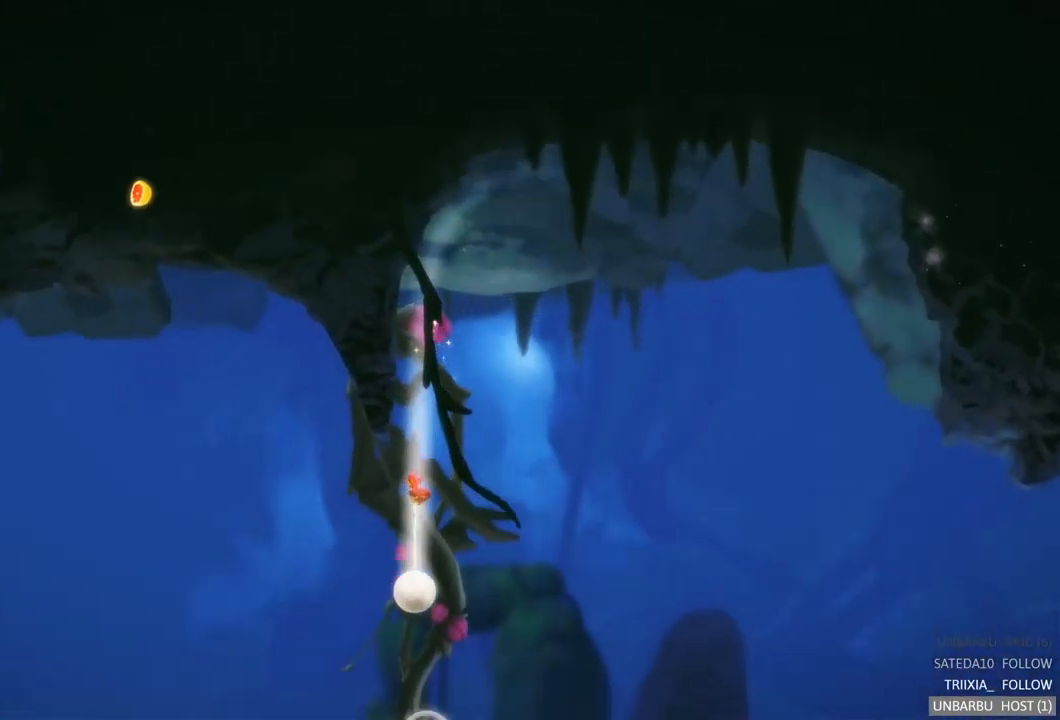
{"buttons": [], "left_stick": "center", "right_stick": "center", "events": []}
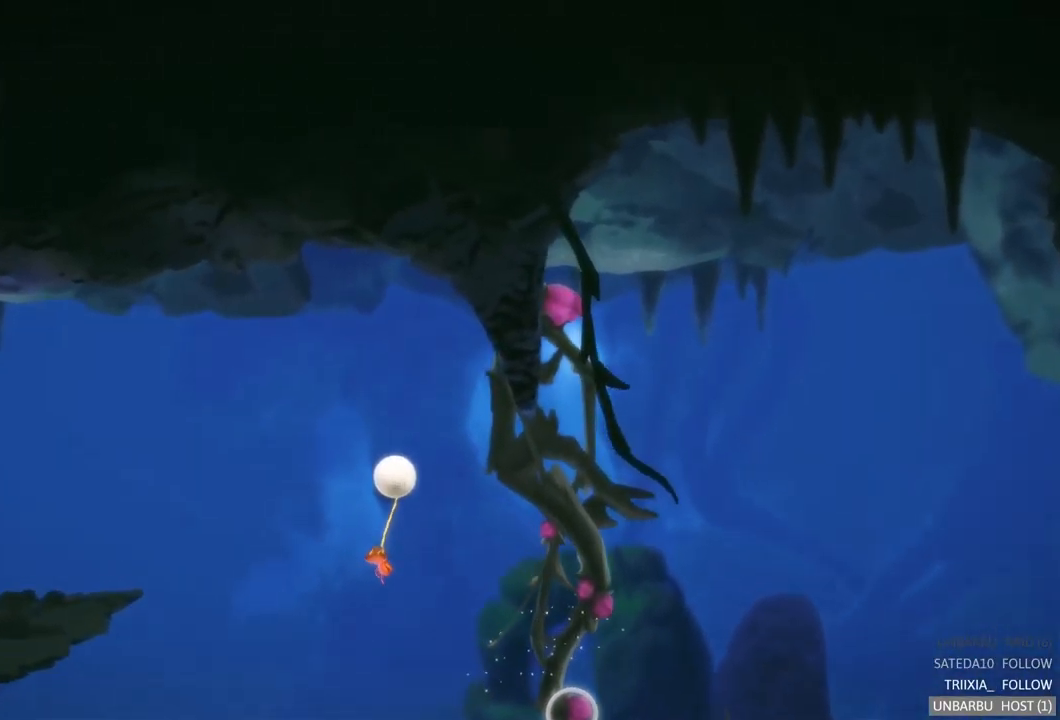
{"buttons": [], "left_stick": "center", "right_stick": "center", "events": []}
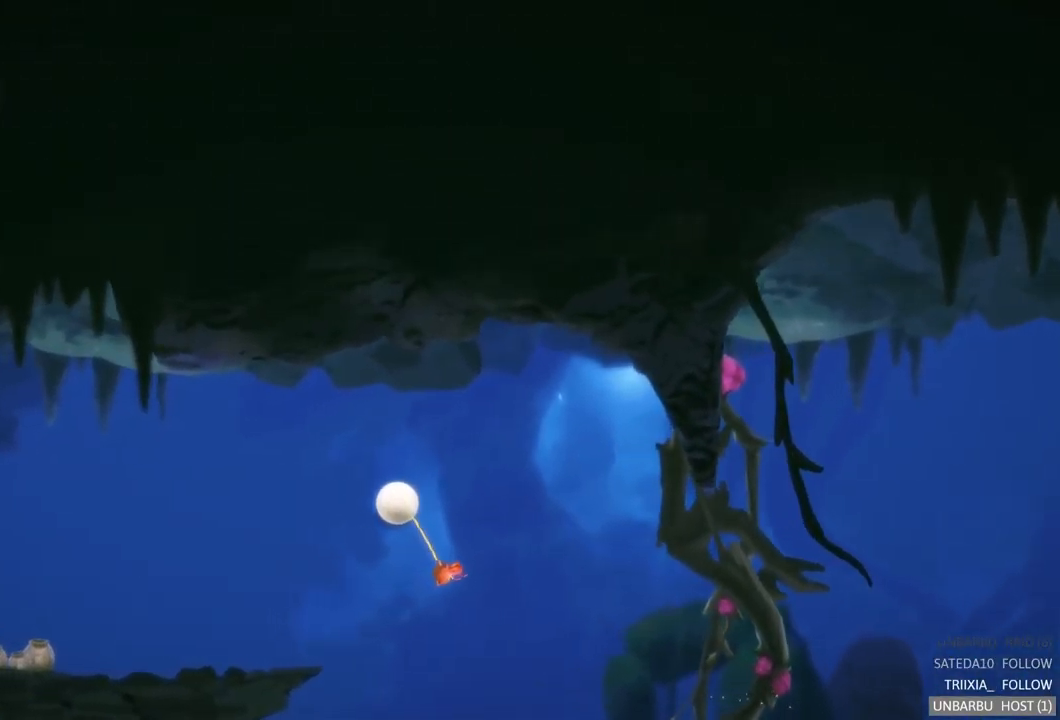
{"buttons": [], "left_stick": "center", "right_stick": "center", "events": []}
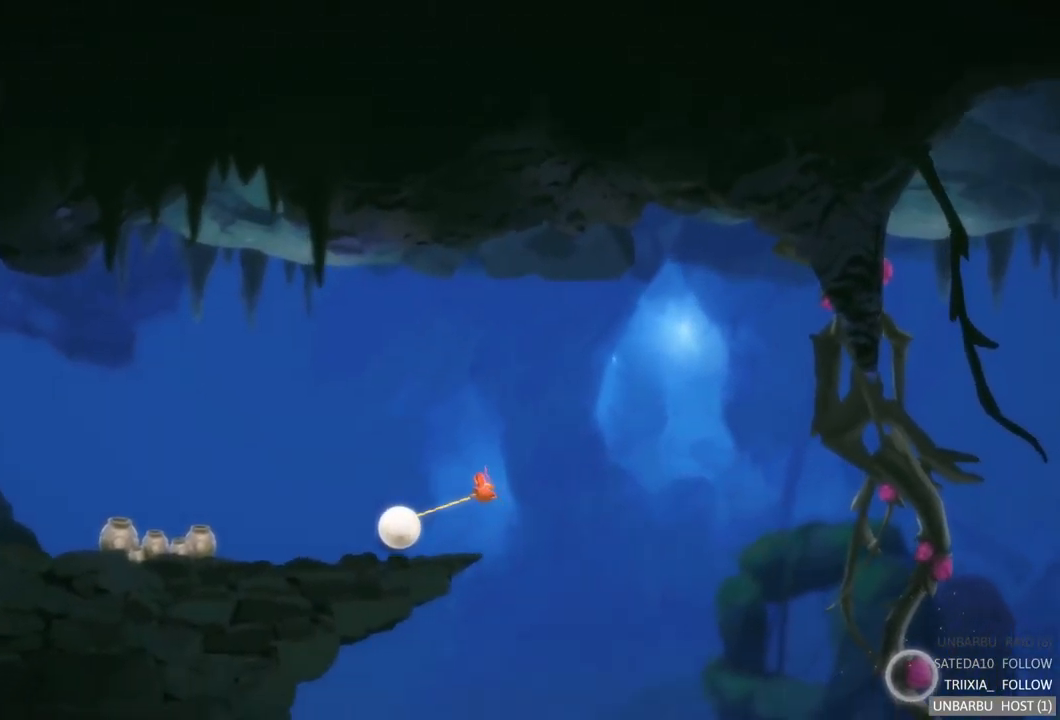
{"buttons": [], "left_stick": "left", "right_stick": "center", "events": [[33, "left_stick", "left"]]}
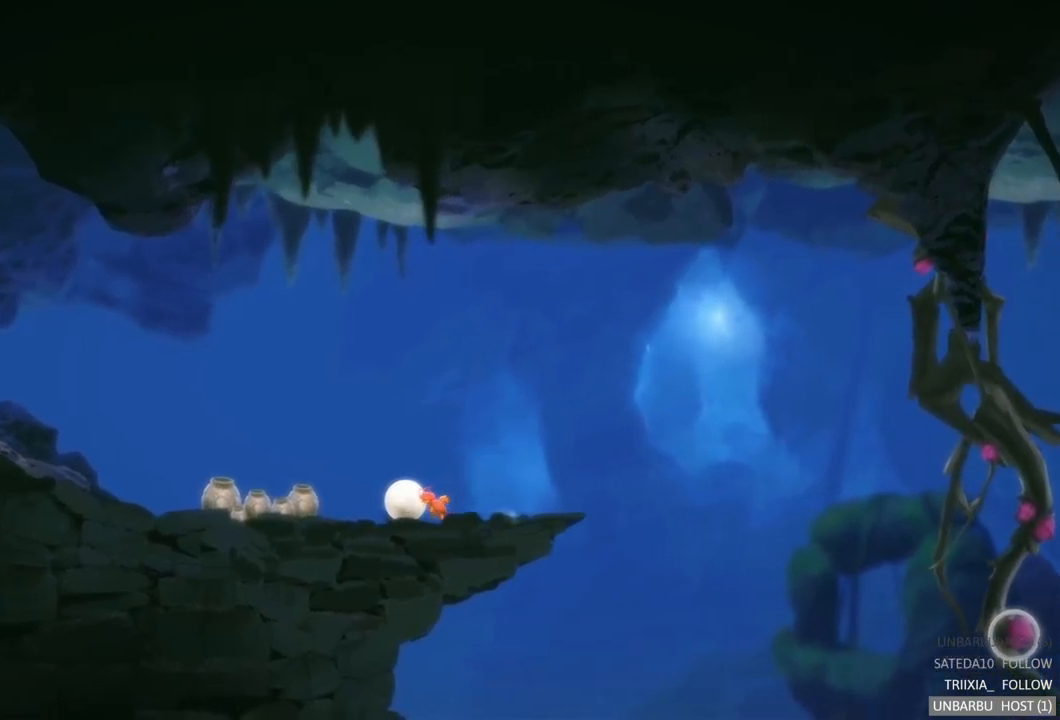
{"buttons": ["A"], "left_stick": "center", "right_stick": "center", "events": [[367, "left_stick", "center"], [417, "A", "down"]]}